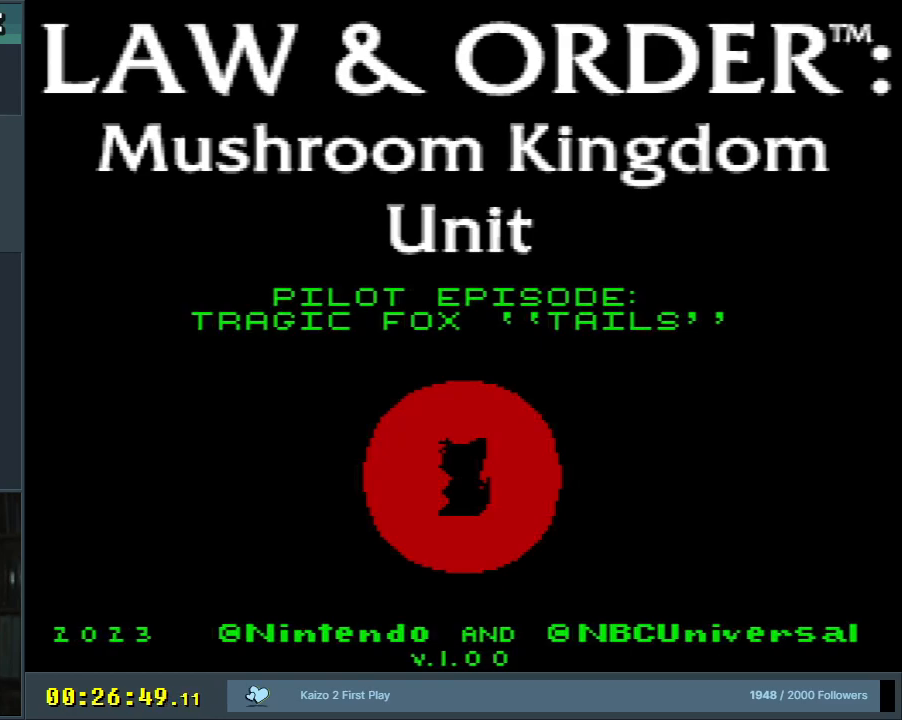
Gameplay with a controller (Nintendo layout); each line is a JSON object with the inputs held at the frame after it. "events" lists button and stick changes between this image and that frame as [ms after this image, input, new state], when the widget could be followed in between. Not read: L3 R3.
{"buttons": ["A"], "events": [[433, "A", "down"]]}
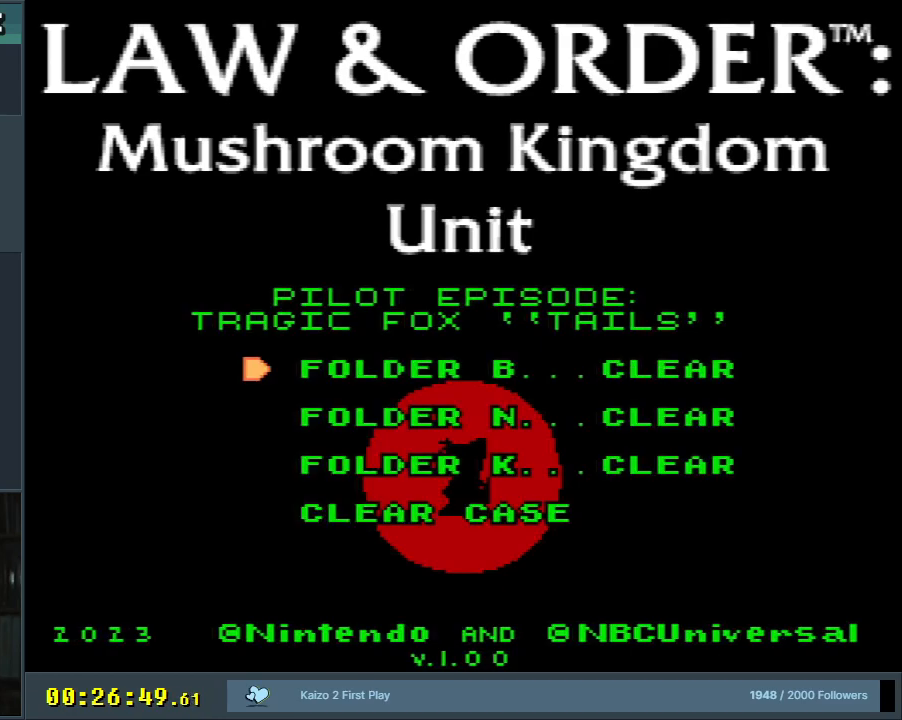
{"buttons": [], "events": [[200, "A", "up"]]}
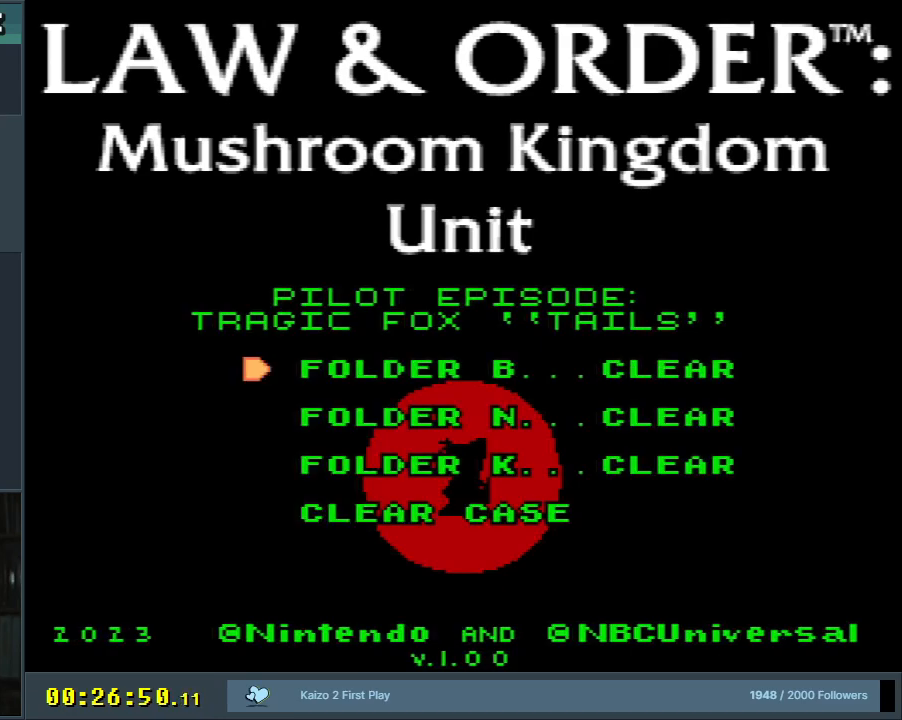
{"buttons": [], "events": []}
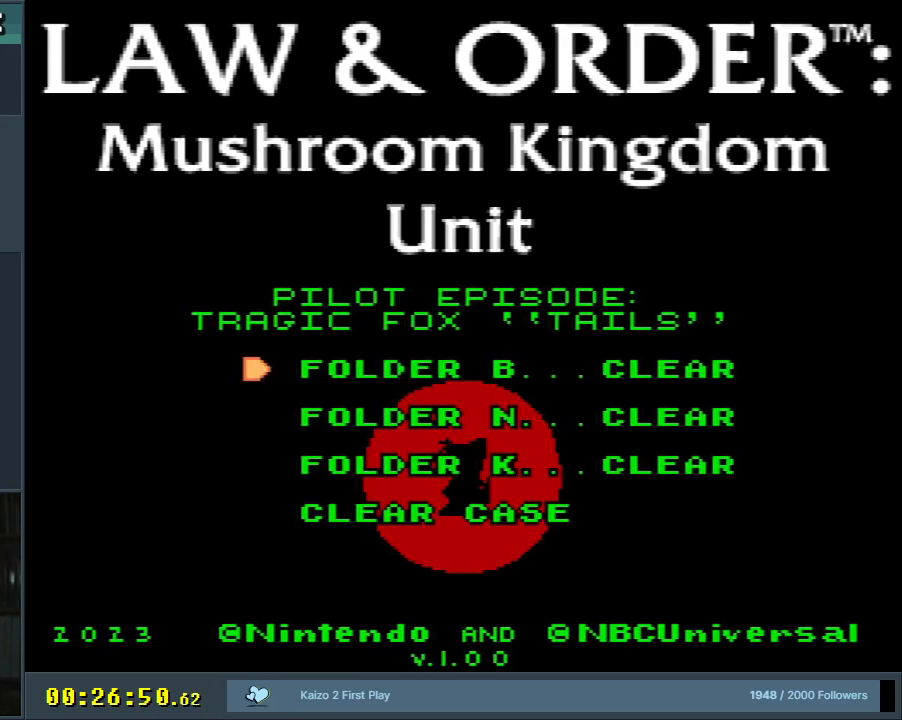
{"buttons": [], "events": []}
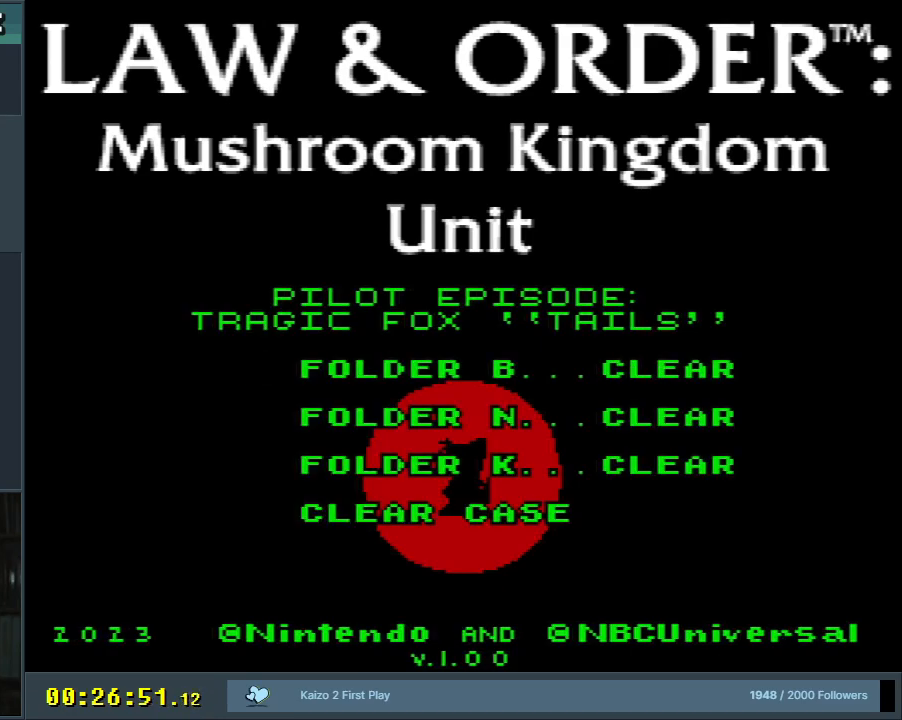
{"buttons": [], "events": [[350, "DPAD_DOWN", "down"], [483, "DPAD_DOWN", "up"]]}
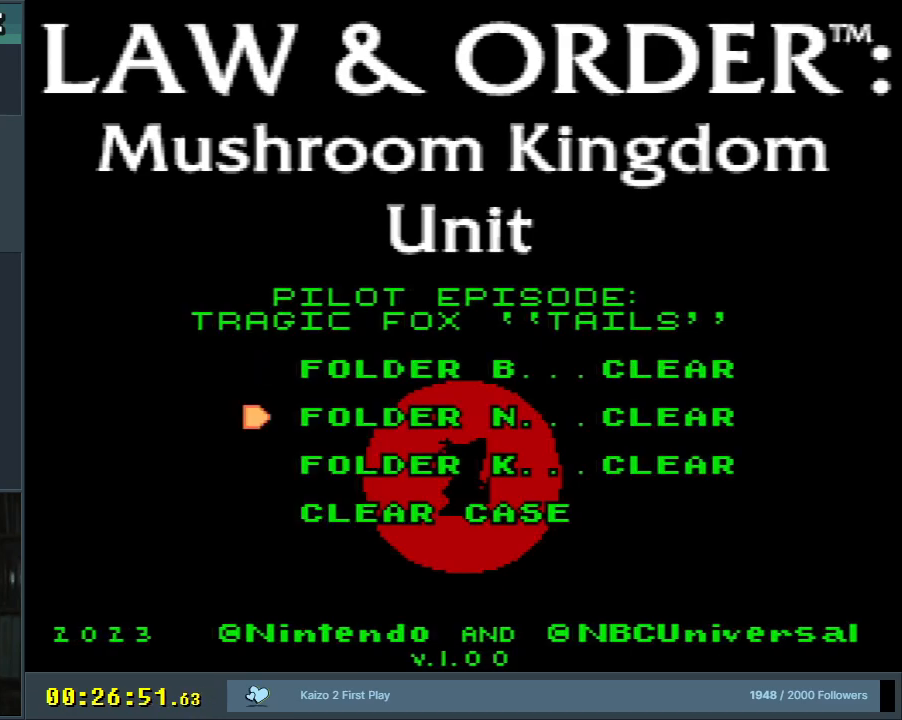
{"buttons": ["DPAD_DOWN"], "events": [[467, "DPAD_DOWN", "down"]]}
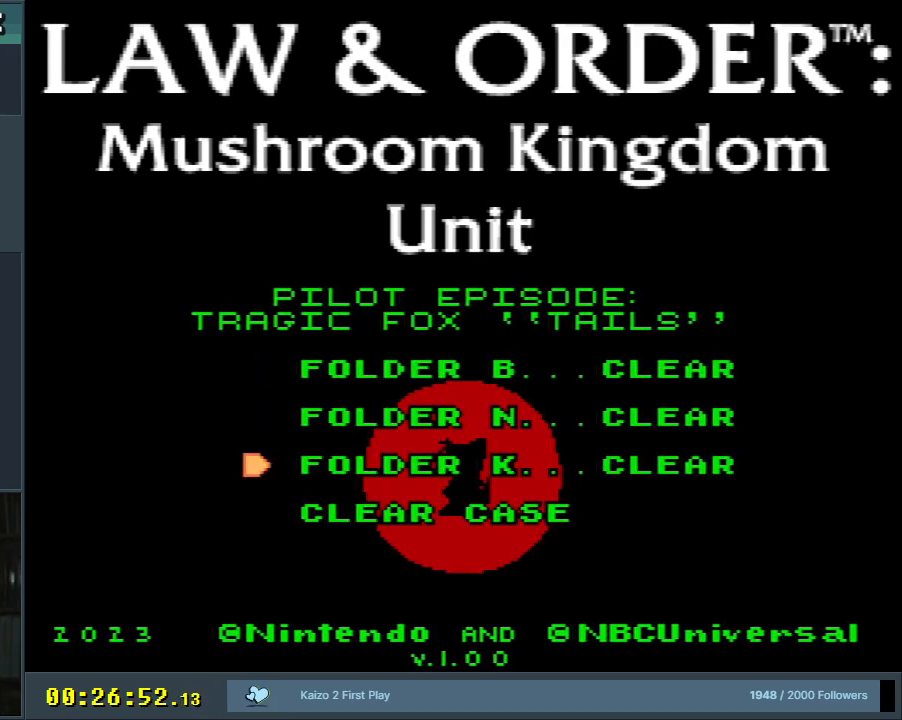
{"buttons": ["DPAD_DOWN"], "events": [[83, "DPAD_DOWN", "up"], [400, "DPAD_DOWN", "down"]]}
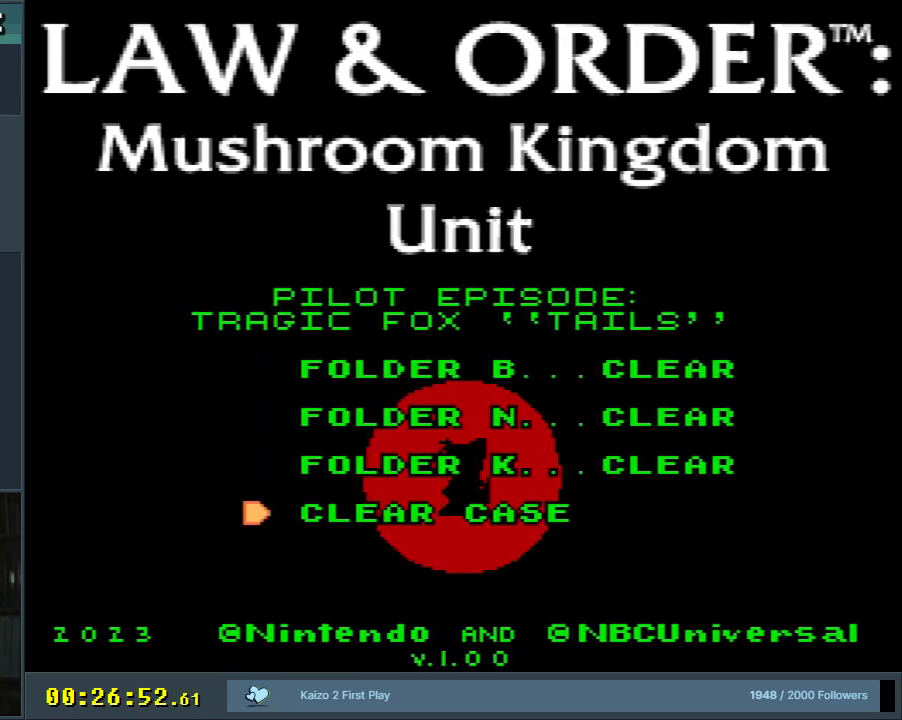
{"buttons": [], "events": [[33, "DPAD_DOWN", "up"]]}
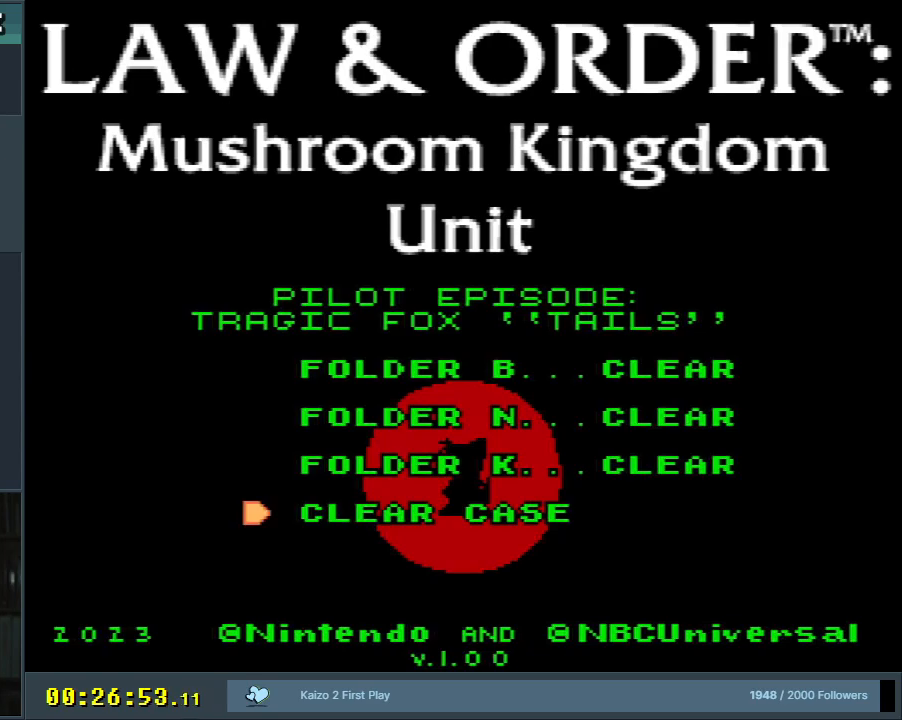
{"buttons": [], "events": [[250, "DPAD_UP", "down"], [367, "DPAD_UP", "up"]]}
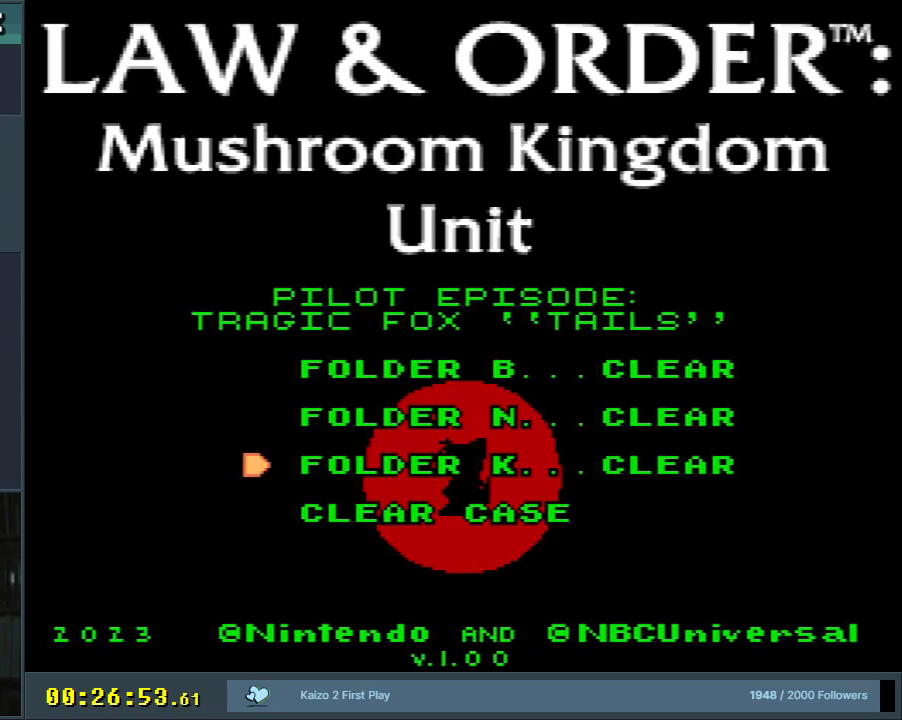
{"buttons": [], "events": [[33, "DPAD_UP", "down"], [133, "DPAD_UP", "up"], [283, "DPAD_UP", "down"], [367, "DPAD_UP", "up"]]}
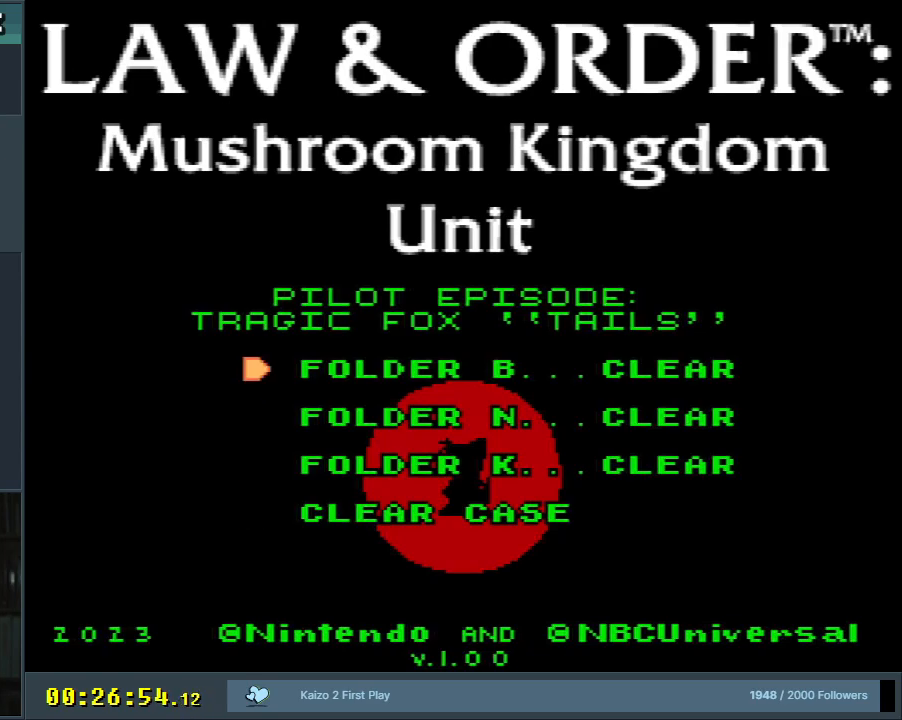
{"buttons": [], "events": [[117, "DPAD_DOWN", "down"], [217, "DPAD_DOWN", "up"], [317, "DPAD_DOWN", "down"], [450, "DPAD_DOWN", "up"]]}
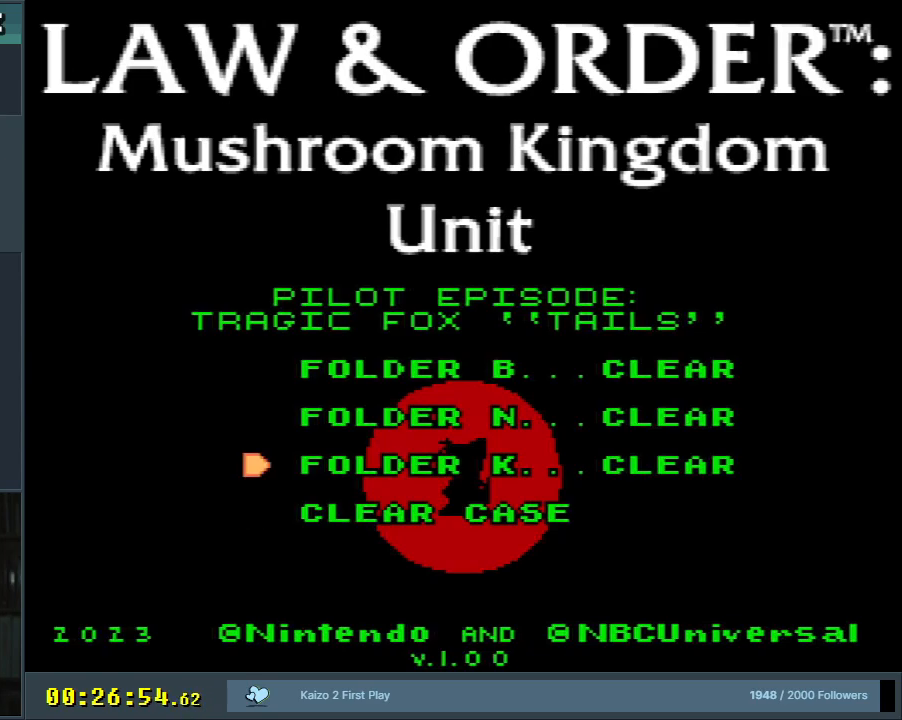
{"buttons": [], "events": [[250, "DPAD_UP", "down"], [367, "DPAD_UP", "up"]]}
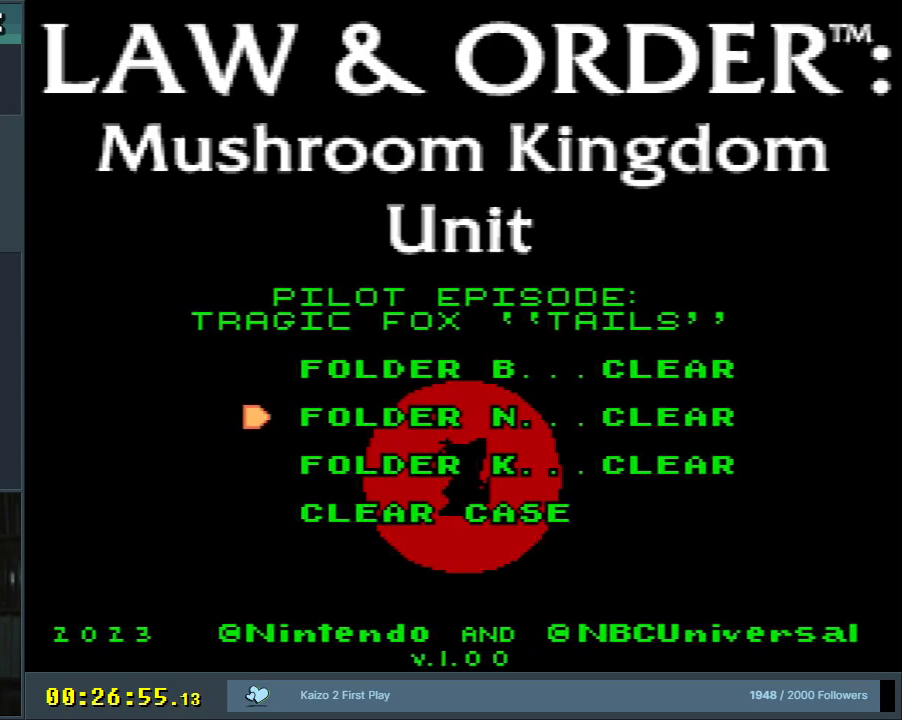
{"buttons": [], "events": [[33, "DPAD_UP", "down"], [100, "DPAD_UP", "up"]]}
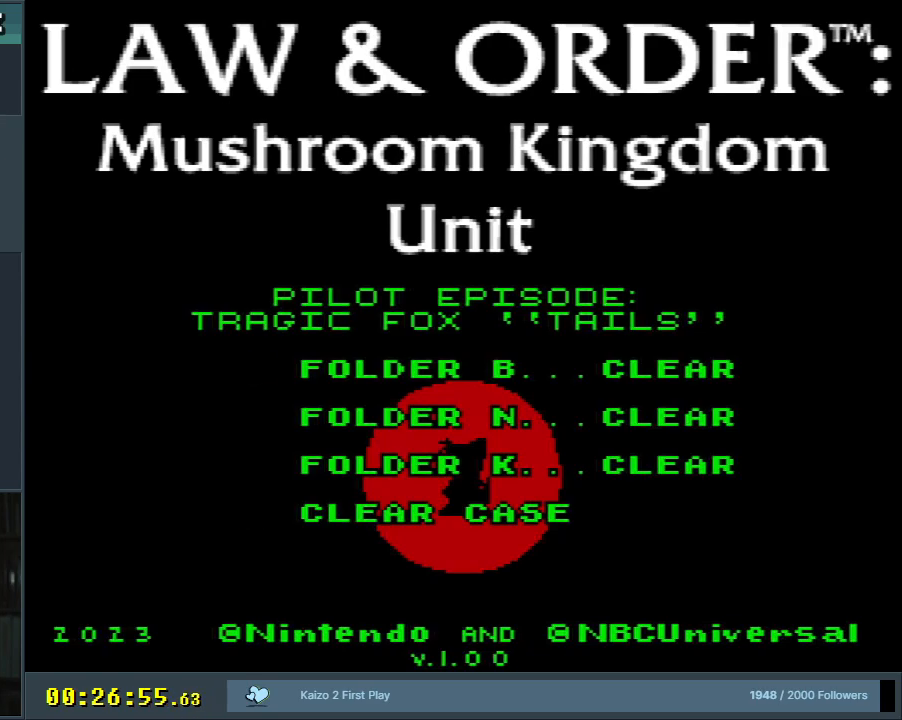
{"buttons": [], "events": []}
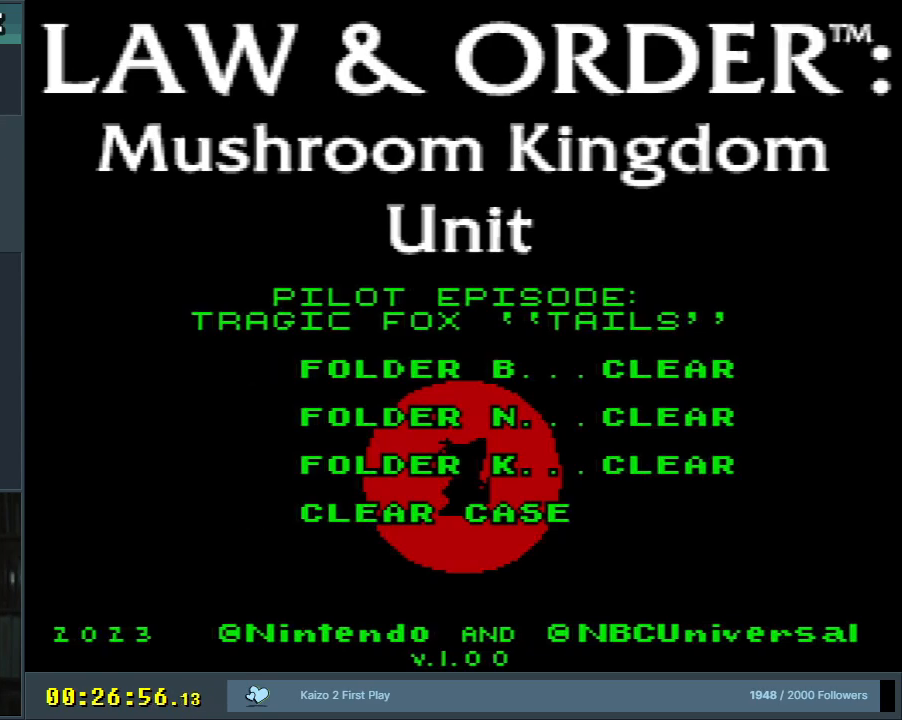
{"buttons": [], "events": []}
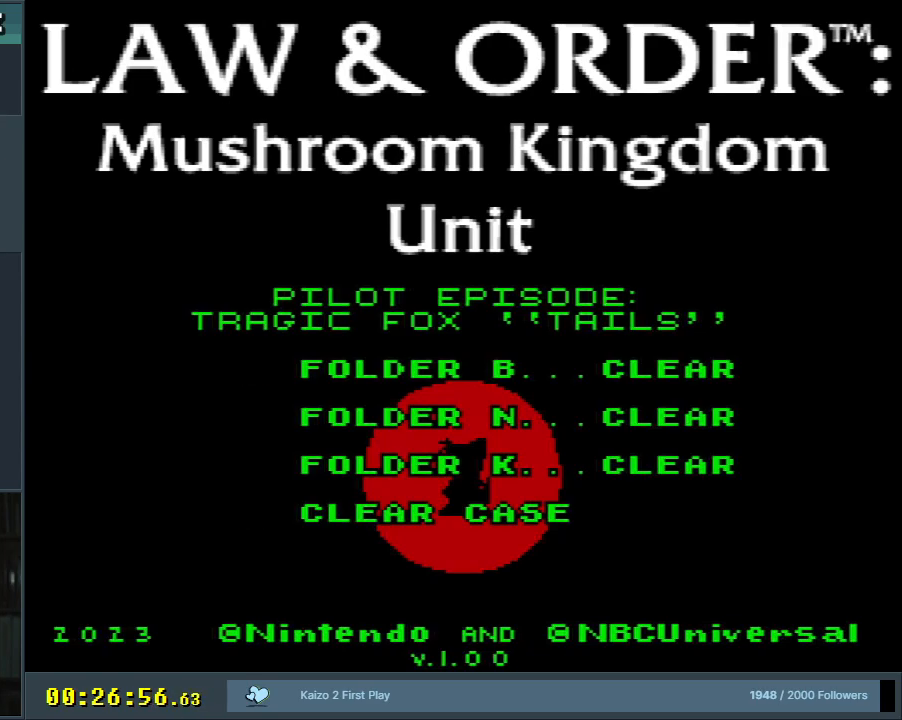
{"buttons": [], "events": []}
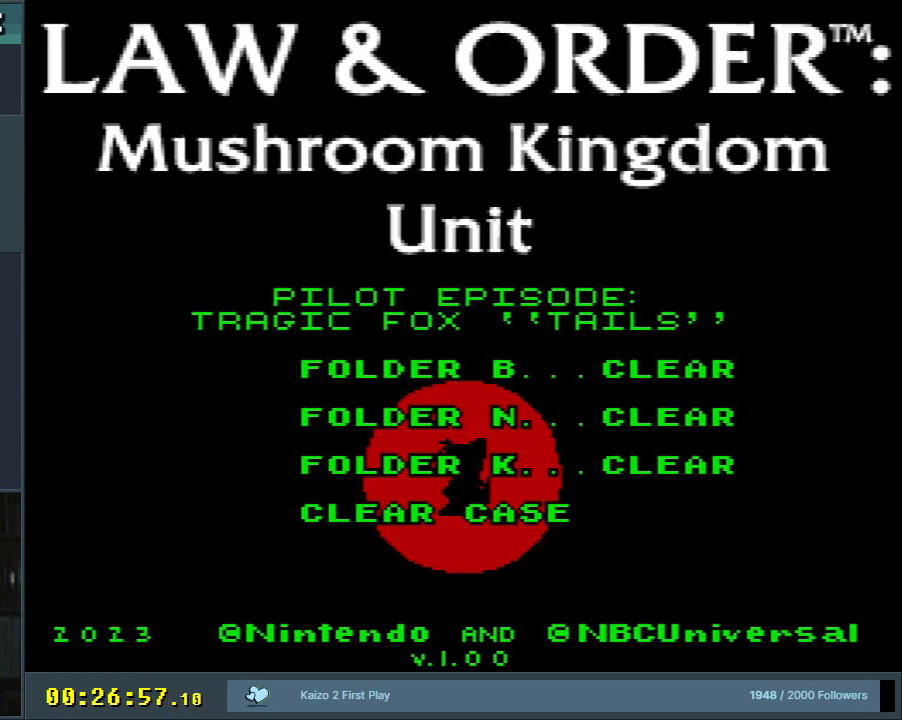
{"buttons": [], "events": []}
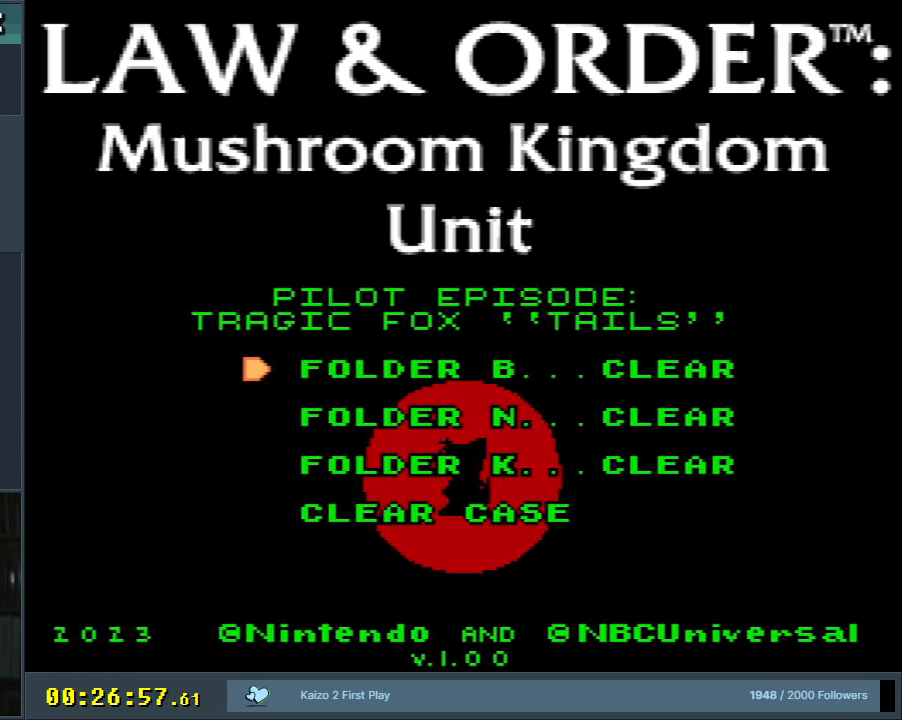
{"buttons": [], "events": []}
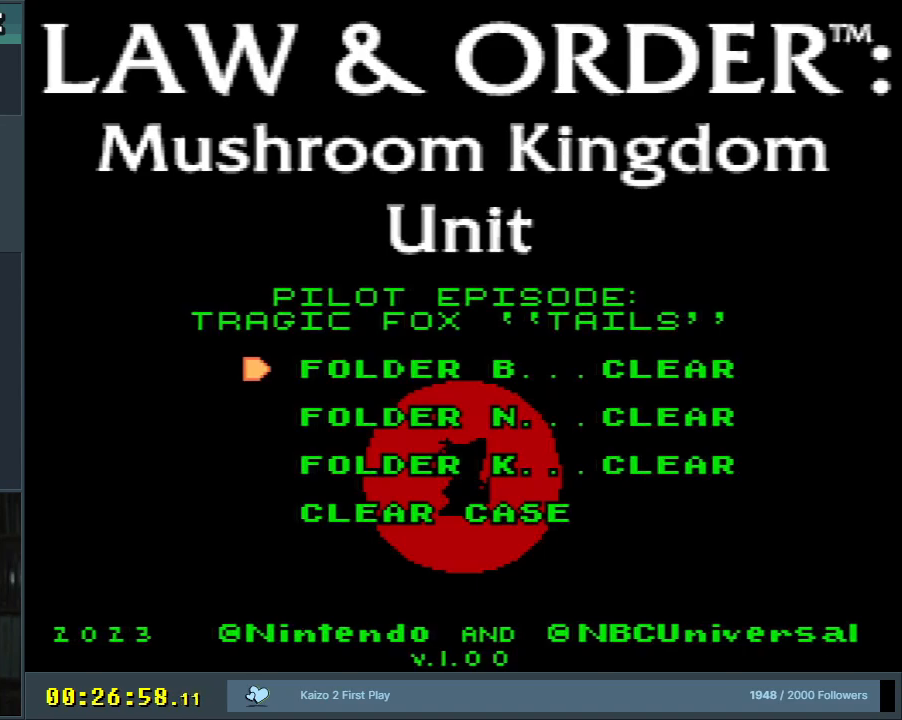
{"buttons": [], "events": []}
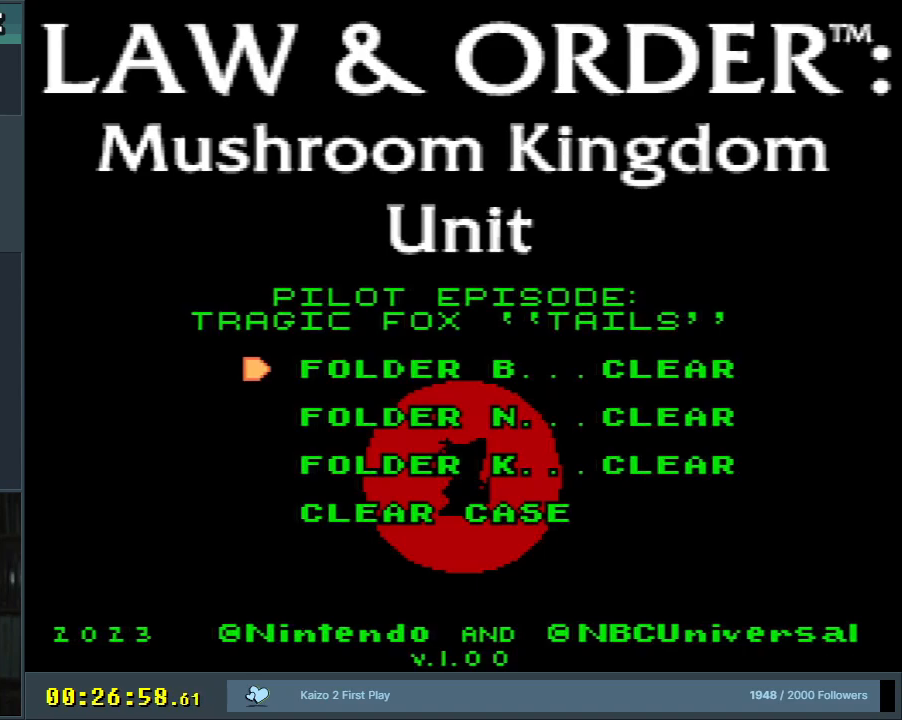
{"buttons": ["A"], "events": [[433, "A", "down"]]}
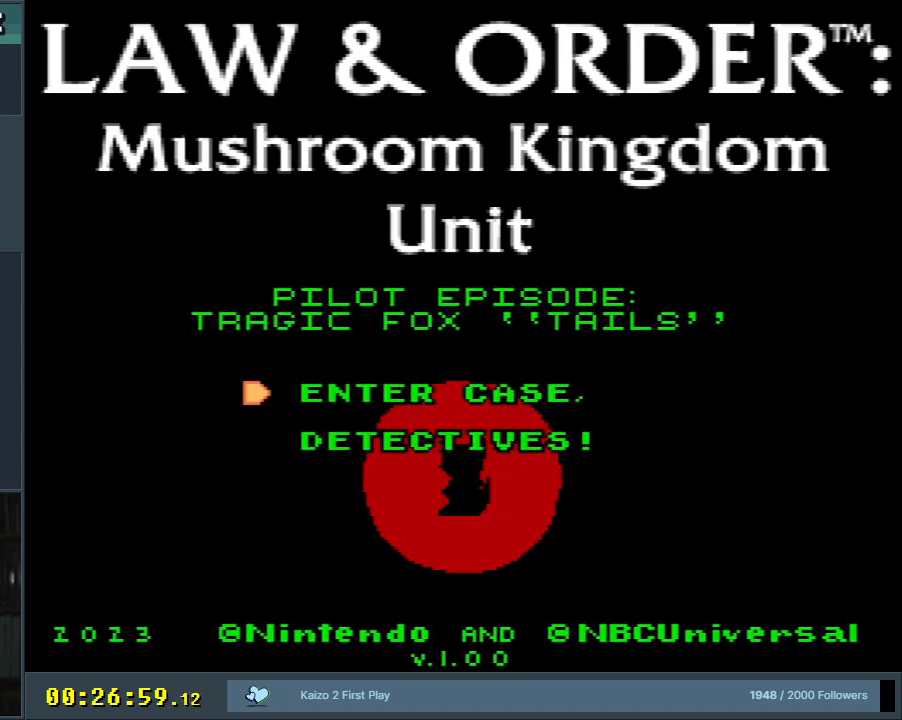
{"buttons": [], "events": [[83, "A", "up"]]}
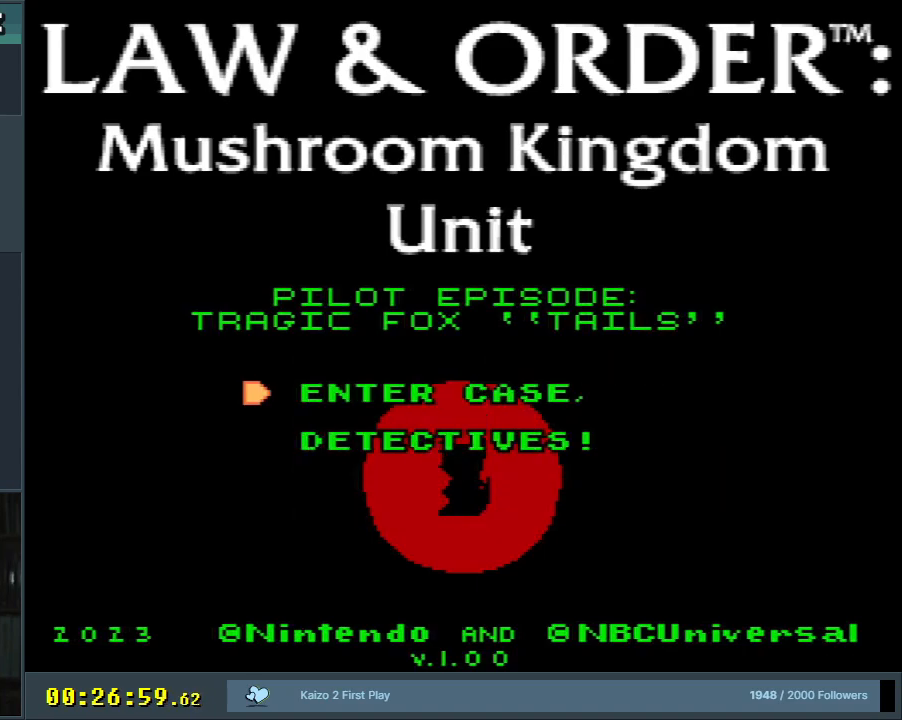
{"buttons": [], "events": []}
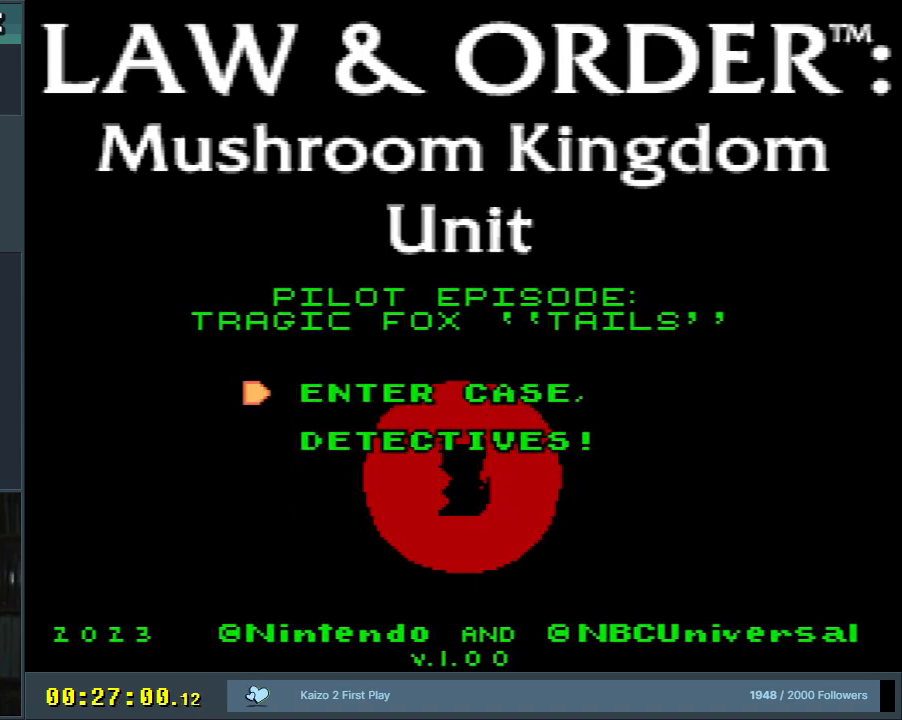
{"buttons": [], "events": [[133, "DPAD_DOWN", "down"], [267, "DPAD_DOWN", "up"]]}
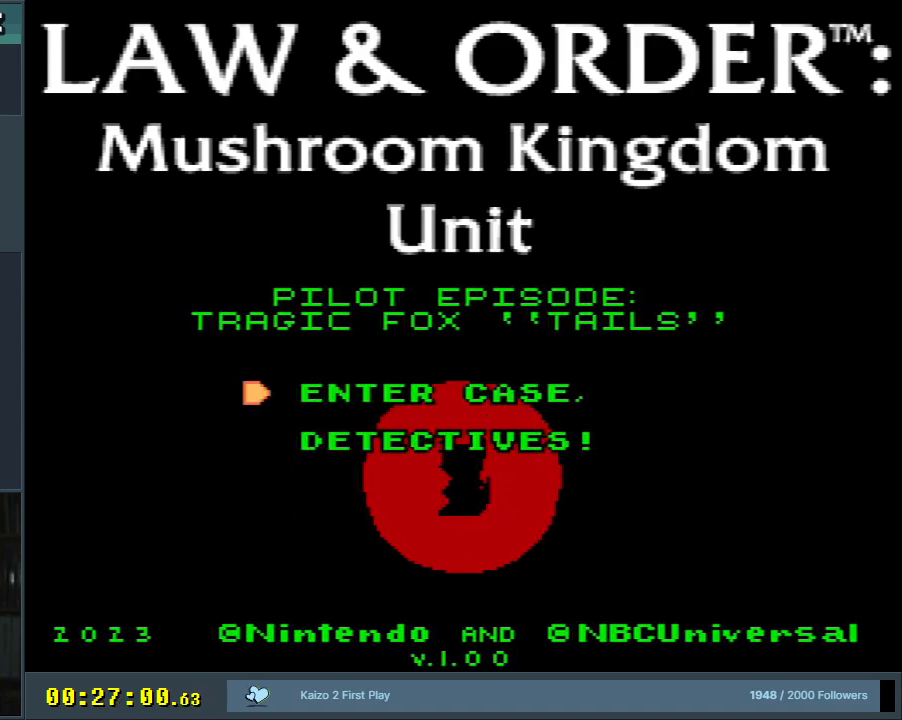
{"buttons": [], "events": [[133, "DPAD_DOWN", "down"], [233, "DPAD_DOWN", "up"], [400, "DPAD_DOWN", "down"], [417, "DPAD_DOWN", "up"]]}
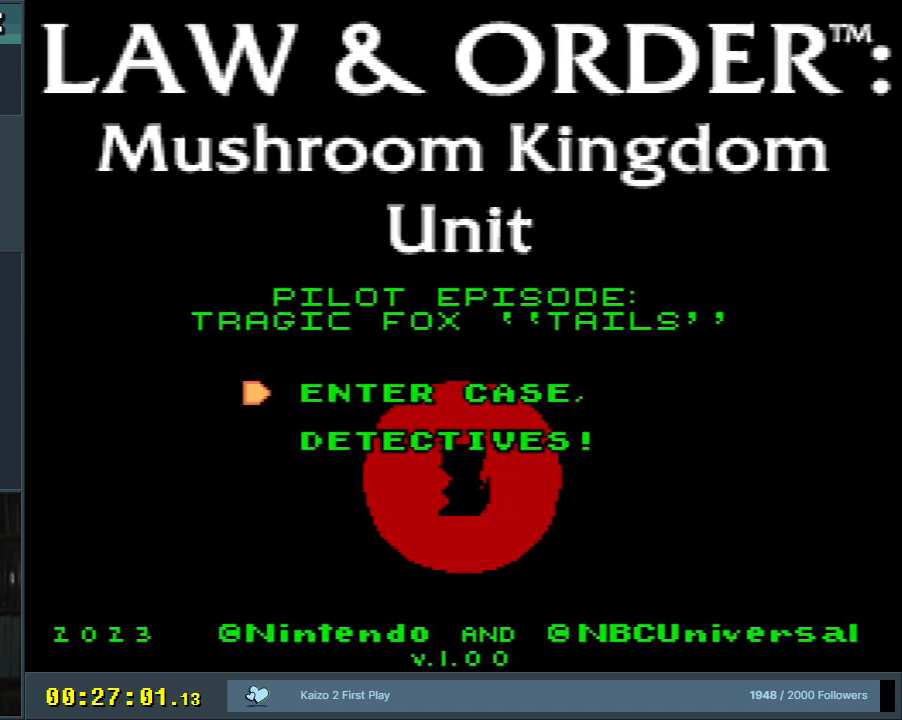
{"buttons": ["DPAD_UP"], "events": [[117, "DPAD_UP", "down"], [183, "DPAD_UP", "up"], [283, "DPAD_UP", "down"], [367, "DPAD_UP", "up"], [467, "DPAD_UP", "down"]]}
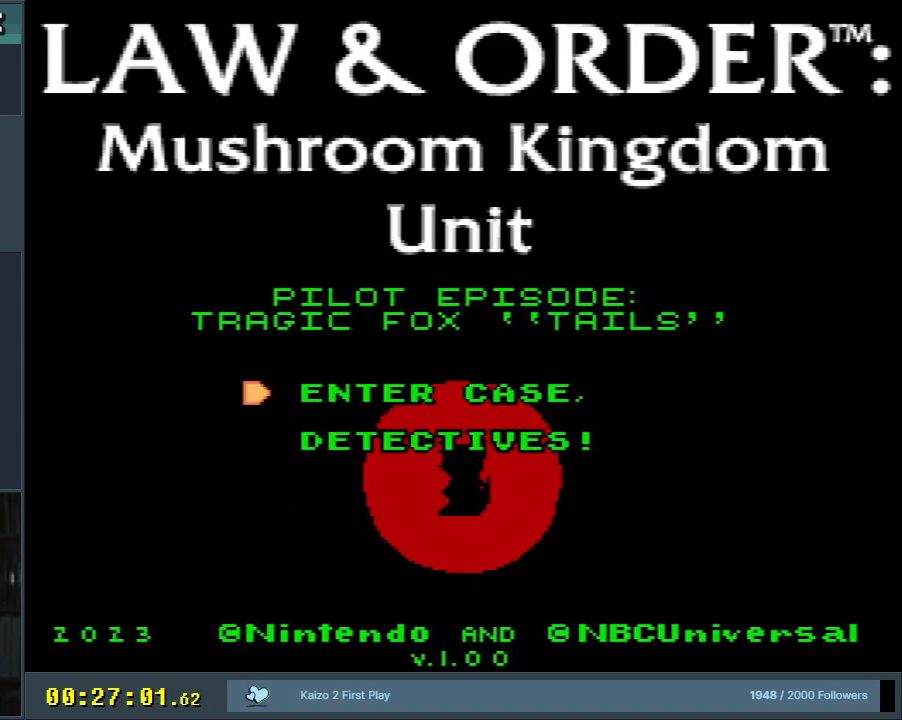
{"buttons": [], "events": [[83, "DPAD_UP", "up"], [150, "DPAD_UP", "down"], [250, "DPAD_UP", "up"], [350, "DPAD_UP", "down"], [450, "DPAD_UP", "up"]]}
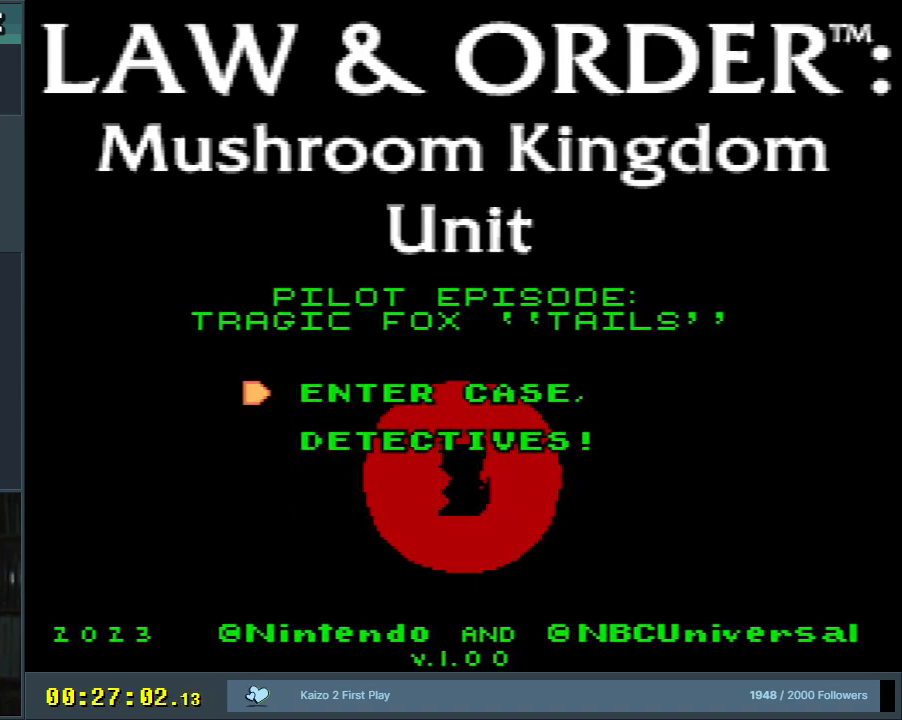
{"buttons": [], "events": [[67, "A", "down"], [233, "A", "up"]]}